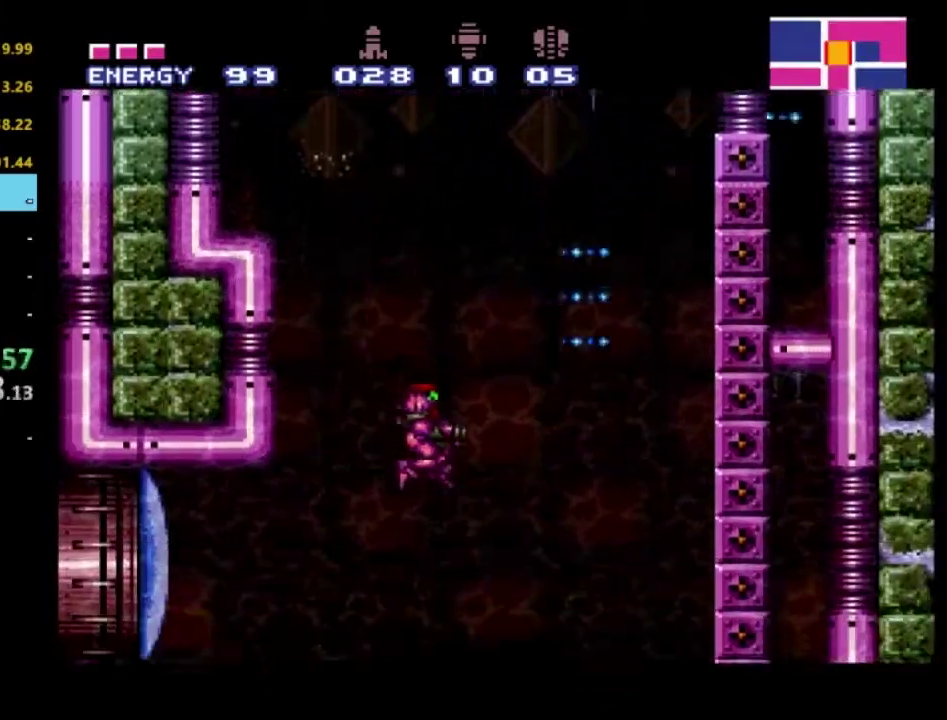
Gameplay with a controller (Xbox layout); each line is a JSON object with the inputs held at the frame after it. "events" lists button and stick changes between this image and that frame as [ms after this image, input, new state], when the widget could be followed in between. Not read: L3 R3.
{"buttons": ["R2"], "left_stick": "center", "right_stick": "center", "events": [[17, "X", "down"], [33, "DPAD_LEFT", "down"], [150, "X", "up"], [233, "X", "down"], [367, "X", "up"], [450, "DPAD_LEFT", "up"]]}
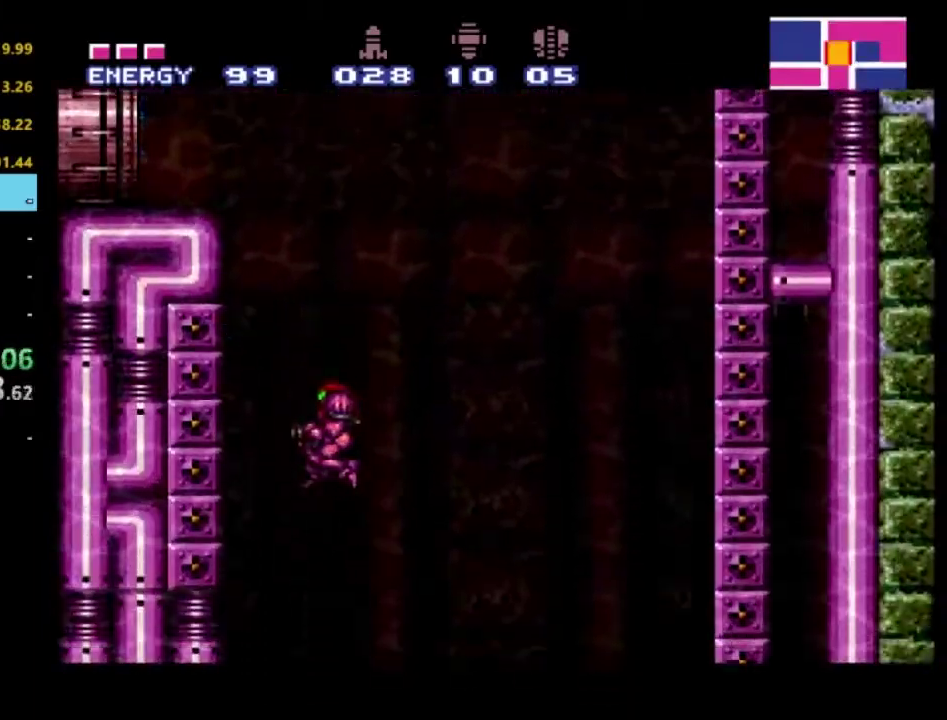
{"buttons": ["R2"], "left_stick": "center", "right_stick": "center", "events": []}
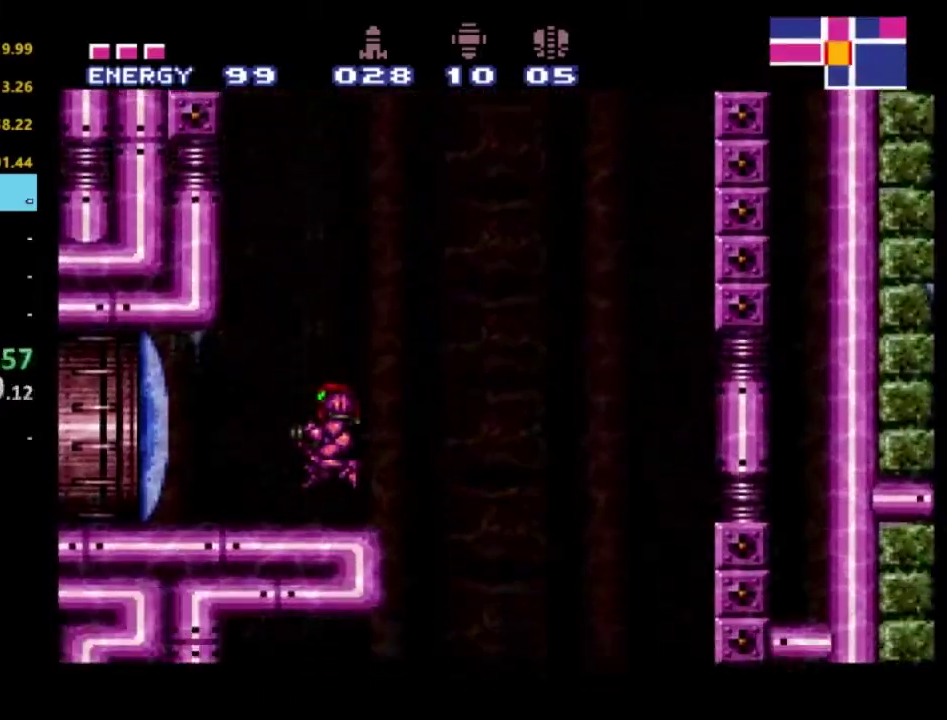
{"buttons": ["R2", "DPAD_RIGHT"], "left_stick": "center", "right_stick": "center", "events": [[100, "X", "down"], [150, "X", "up"], [450, "DPAD_RIGHT", "down"]]}
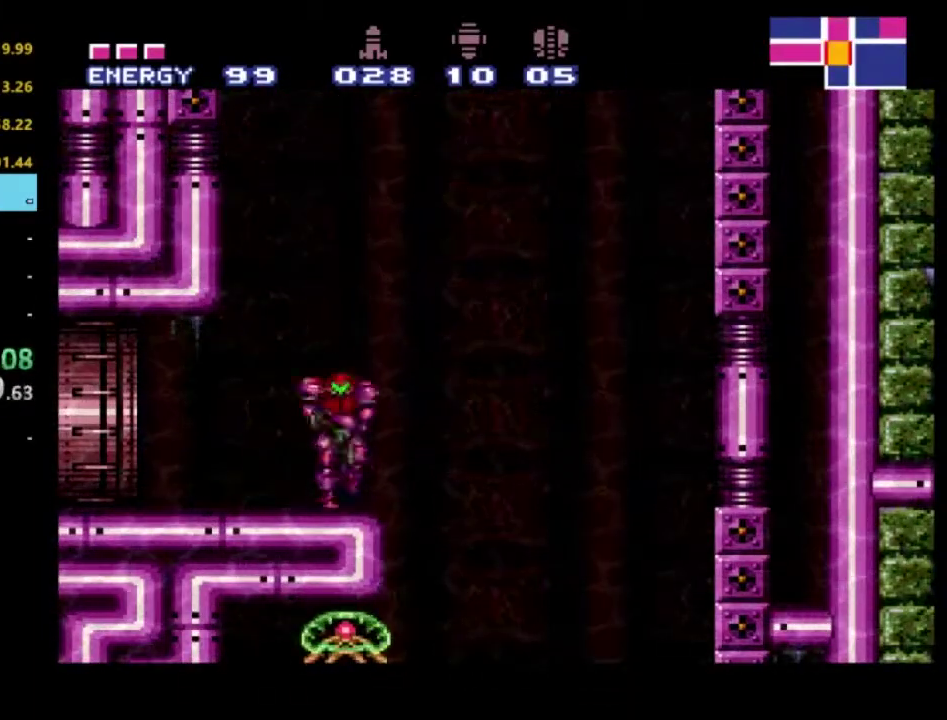
{"buttons": ["A", "R2", "DPAD_LEFT"], "left_stick": "center", "right_stick": "center", "events": [[250, "A", "down"], [267, "DPAD_RIGHT", "up"], [300, "DPAD_LEFT", "down"]]}
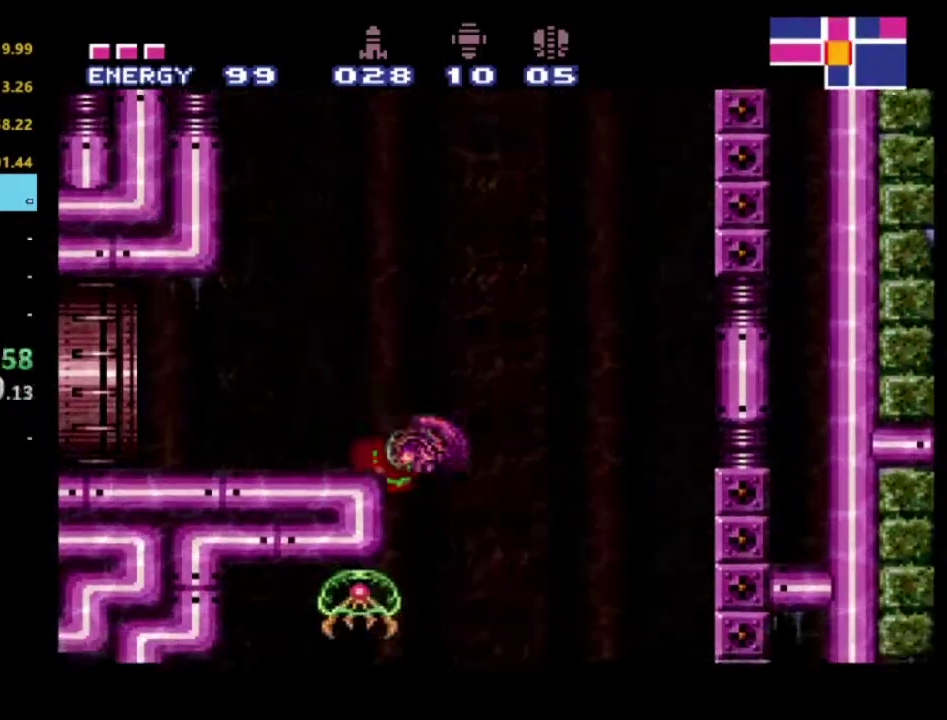
{"buttons": ["R2", "DPAD_LEFT"], "left_stick": "center", "right_stick": "center", "events": [[117, "A", "up"], [133, "DPAD_LEFT", "up"], [200, "DPAD_RIGHT", "down"], [317, "X", "down"], [433, "DPAD_RIGHT", "up"], [433, "X", "up"], [483, "DPAD_LEFT", "down"]]}
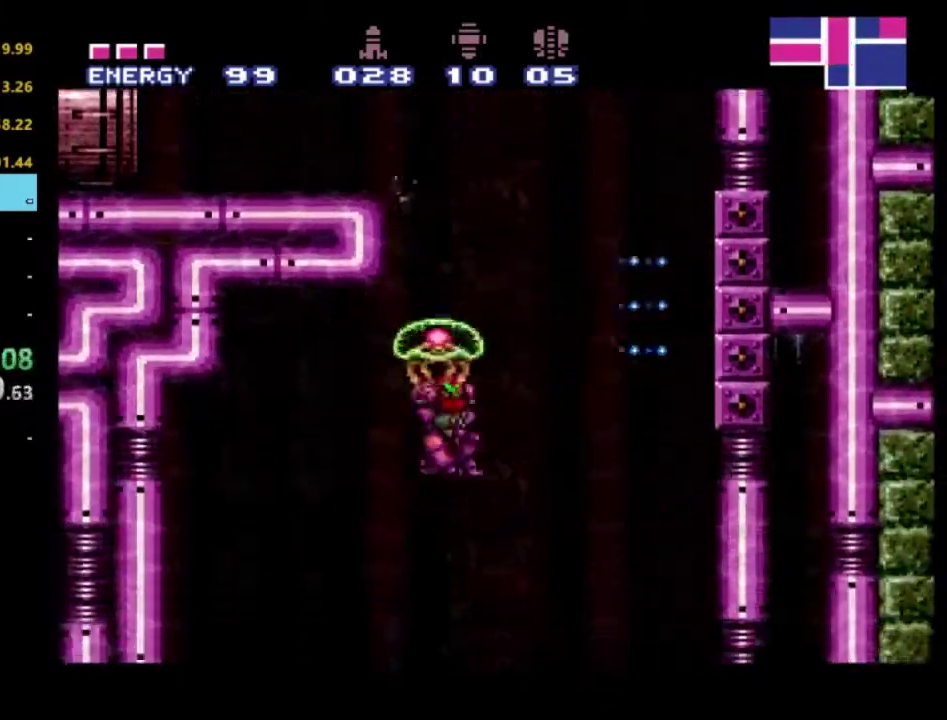
{"buttons": ["R2", "DPAD_LEFT"], "left_stick": "center", "right_stick": "center", "events": [[17, "X", "down"], [167, "X", "up"]]}
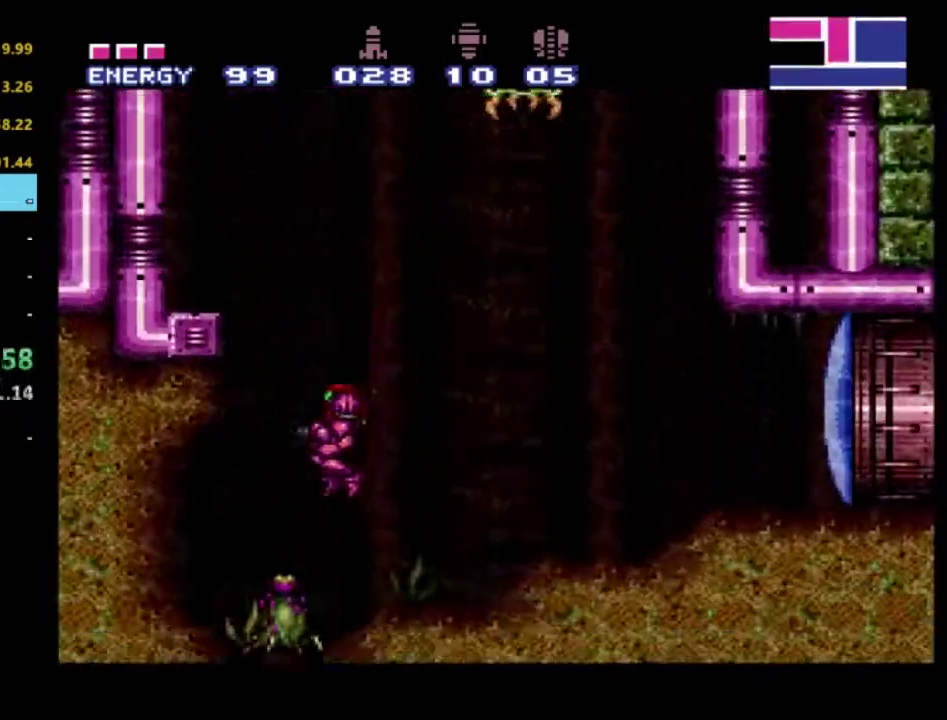
{"buttons": ["A", "R2", "DPAD_RIGHT"], "left_stick": "center", "right_stick": "center", "events": [[233, "DPAD_LEFT", "up"], [300, "DPAD_RIGHT", "down"], [350, "A", "down"]]}
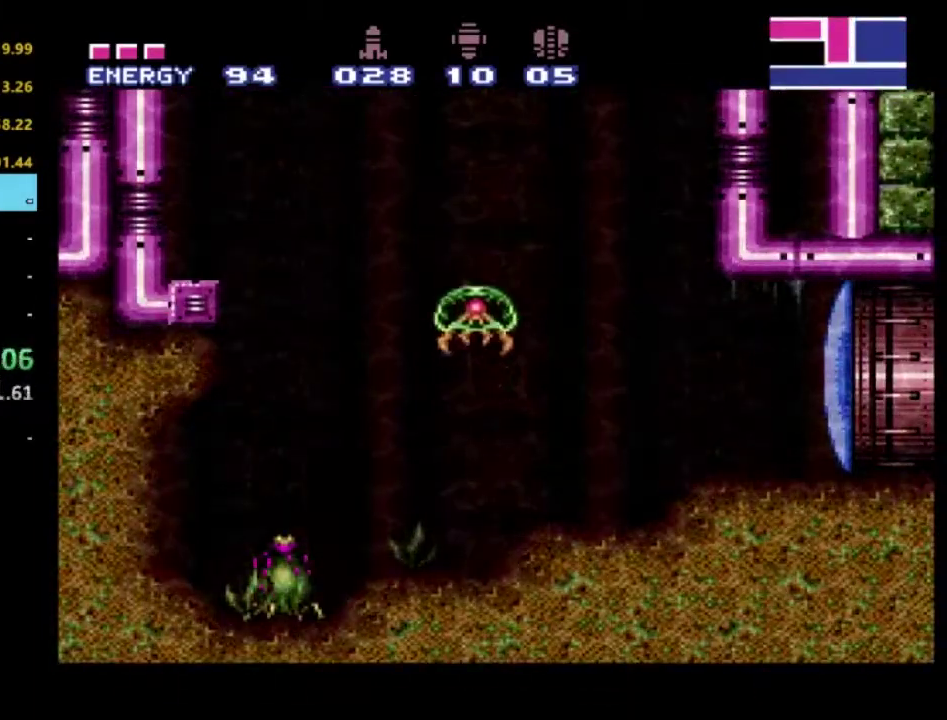
{"buttons": ["A", "R2", "DPAD_LEFT"], "left_stick": "center", "right_stick": "center", "events": [[17, "DPAD_RIGHT", "up"], [133, "DPAD_LEFT", "down"], [333, "DPAD_LEFT", "up"], [383, "DPAD_LEFT", "down"]]}
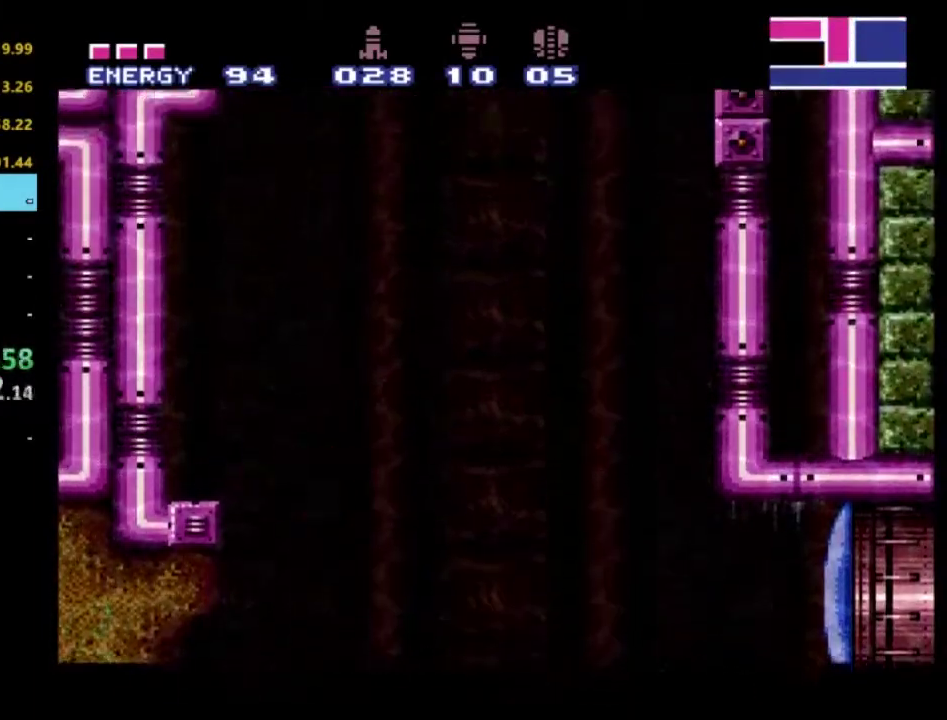
{"buttons": ["R2", "DPAD_RIGHT"], "left_stick": "center", "right_stick": "center", "events": [[250, "DPAD_LEFT", "up"], [300, "DPAD_LEFT", "down"], [417, "A", "up"], [433, "DPAD_LEFT", "up"], [467, "DPAD_RIGHT", "down"]]}
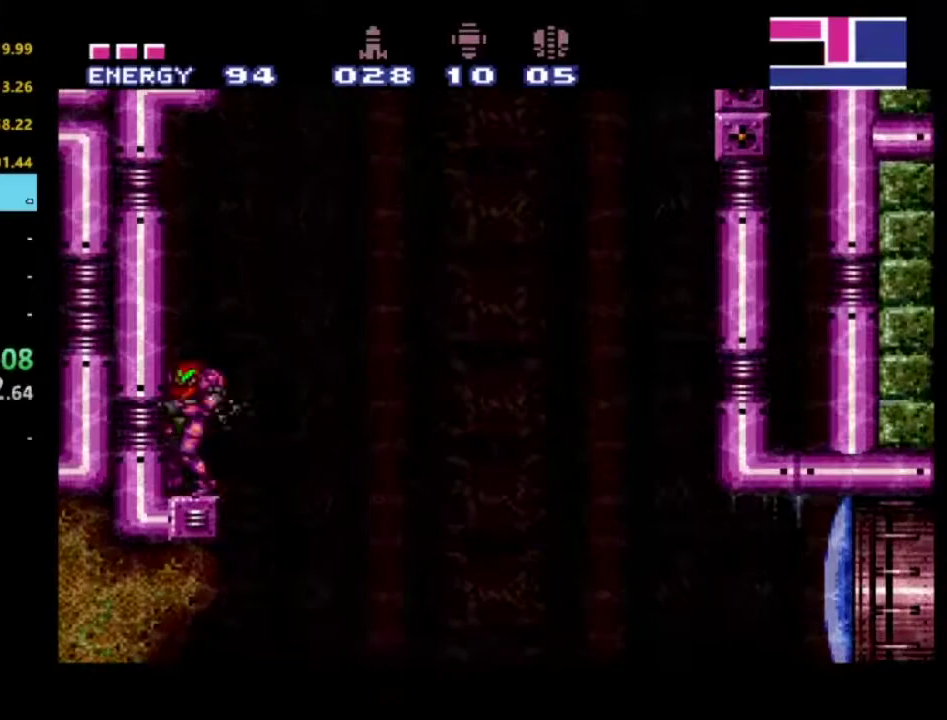
{"buttons": ["A", "R2"], "left_stick": "center", "right_stick": "center", "events": [[67, "A", "down"], [467, "DPAD_RIGHT", "up"]]}
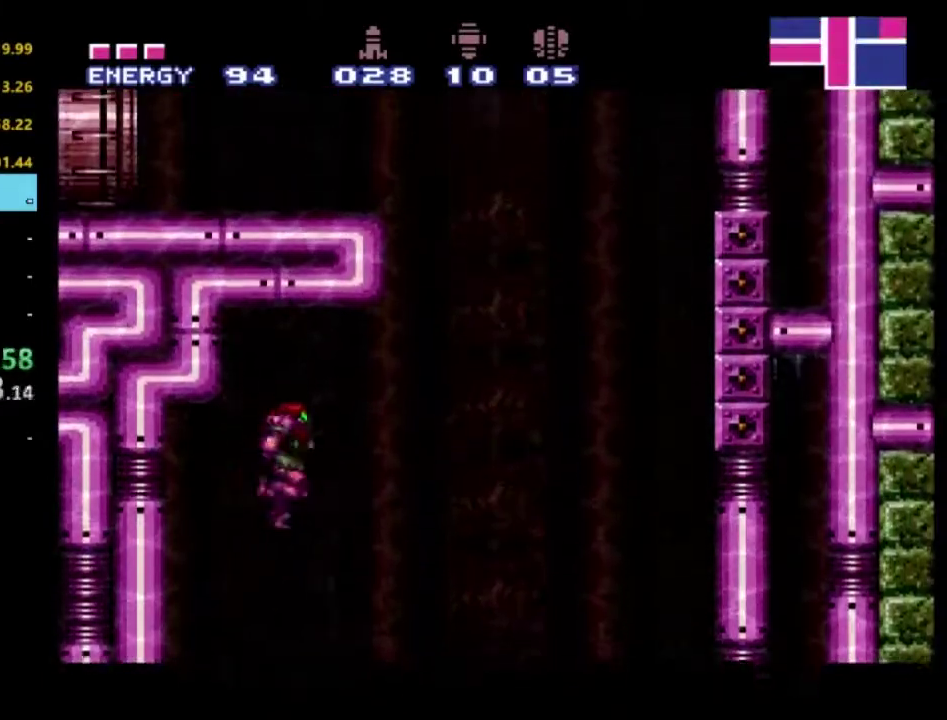
{"buttons": ["R2", "DPAD_LEFT"], "left_stick": "center", "right_stick": "center", "events": [[33, "DPAD_LEFT", "down"], [217, "A", "up"]]}
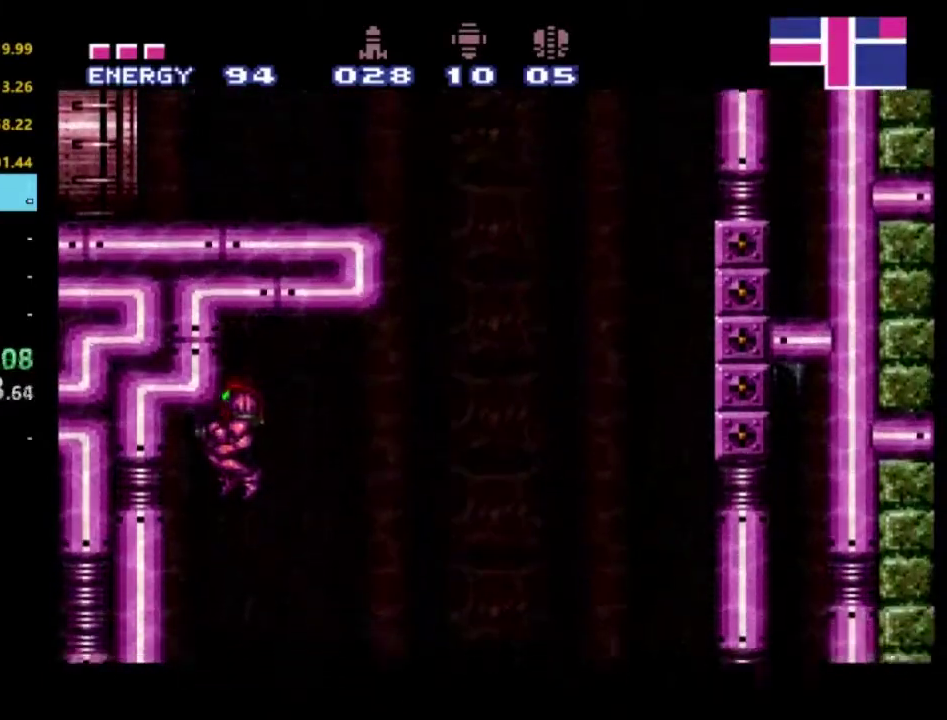
{"buttons": ["R2", "DPAD_RIGHT"], "left_stick": "center", "right_stick": "center", "events": [[133, "DPAD_LEFT", "up"], [167, "DPAD_RIGHT", "down"], [217, "A", "down"], [500, "A", "up"]]}
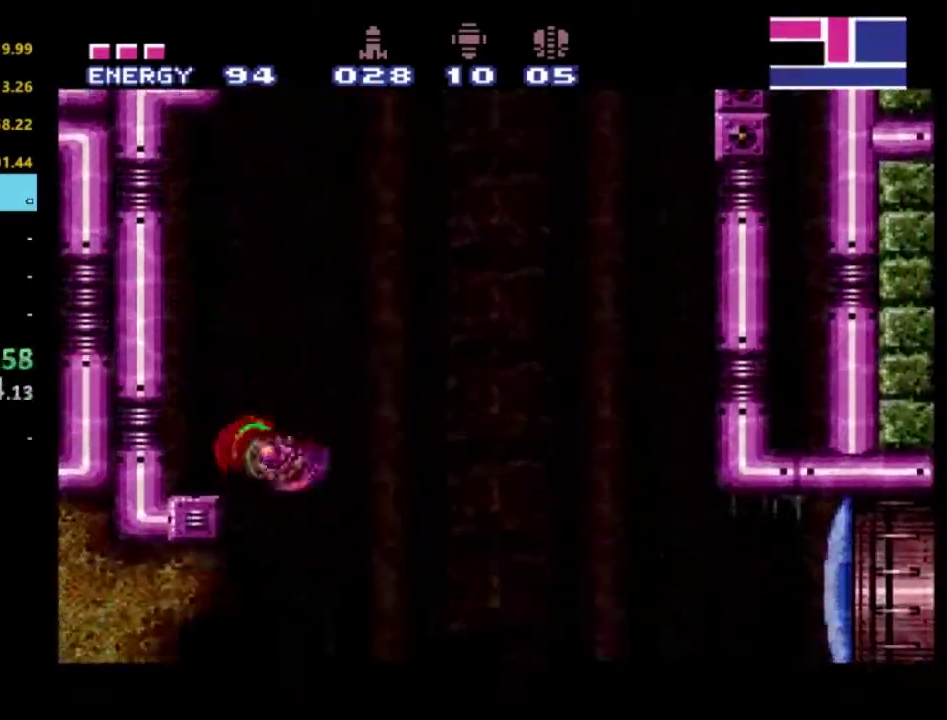
{"buttons": ["A", "R2", "DPAD_RIGHT"], "left_stick": "center", "right_stick": "center", "events": [[67, "A", "down"]]}
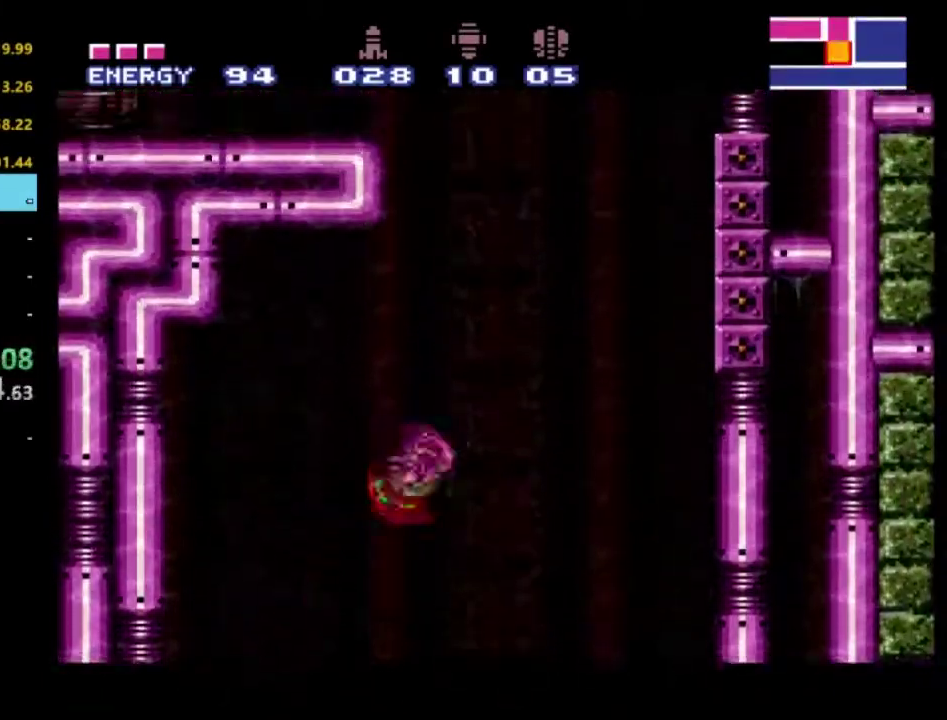
{"buttons": ["A", "R2"], "left_stick": "center", "right_stick": "center", "events": [[217, "A", "up"], [400, "DPAD_RIGHT", "up"], [500, "A", "down"]]}
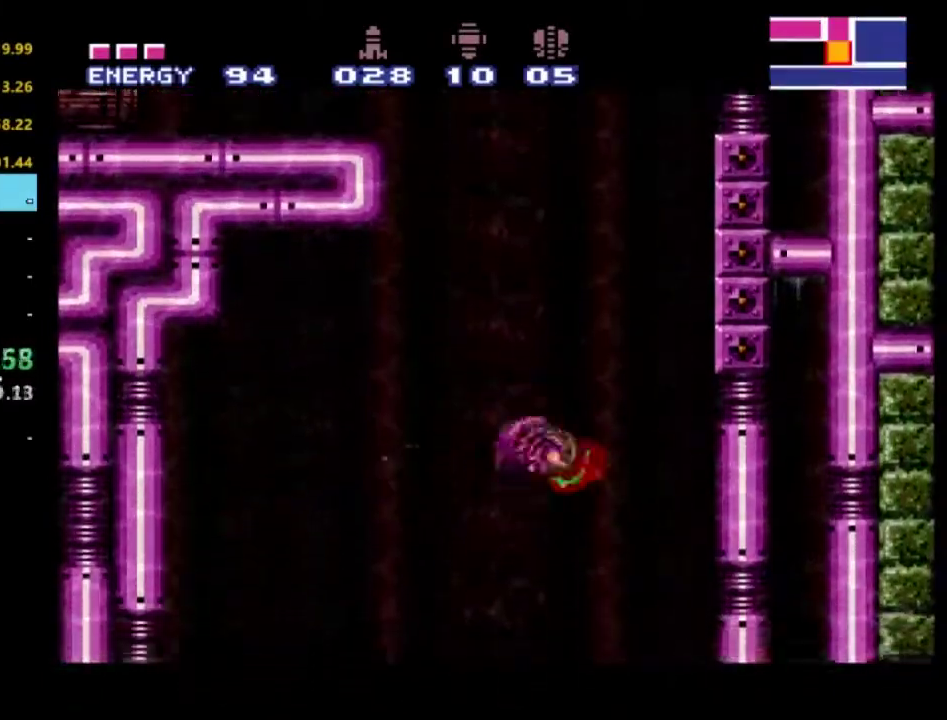
{"buttons": ["A", "R2"], "left_stick": "center", "right_stick": "center", "events": [[150, "DPAD_LEFT", "down"], [450, "DPAD_LEFT", "up"]]}
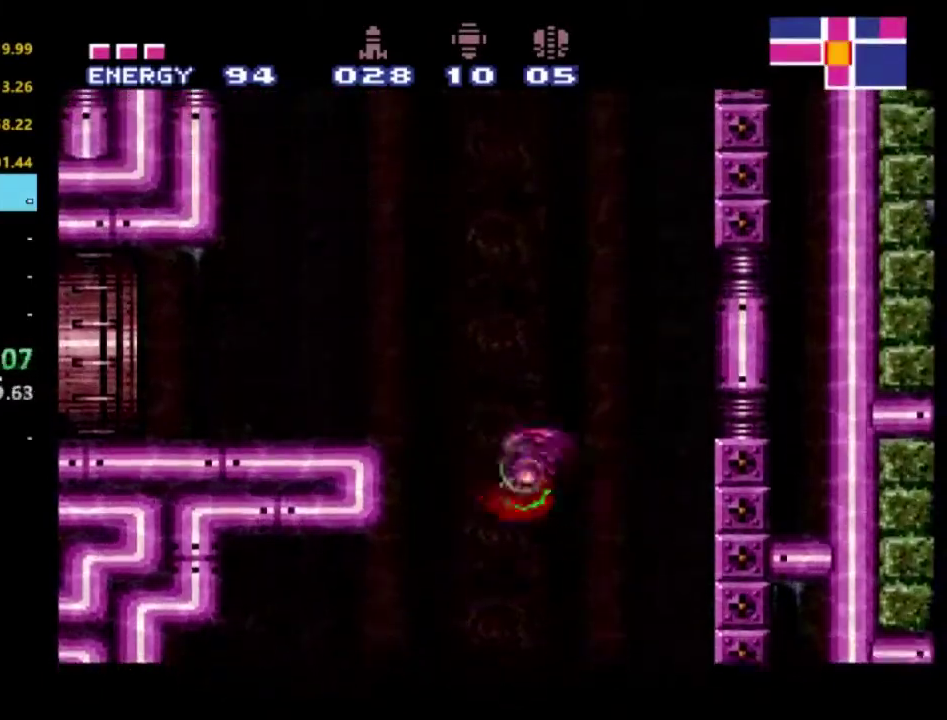
{"buttons": ["A", "R2"], "left_stick": "center", "right_stick": "center", "events": [[200, "A", "up"], [400, "A", "down"]]}
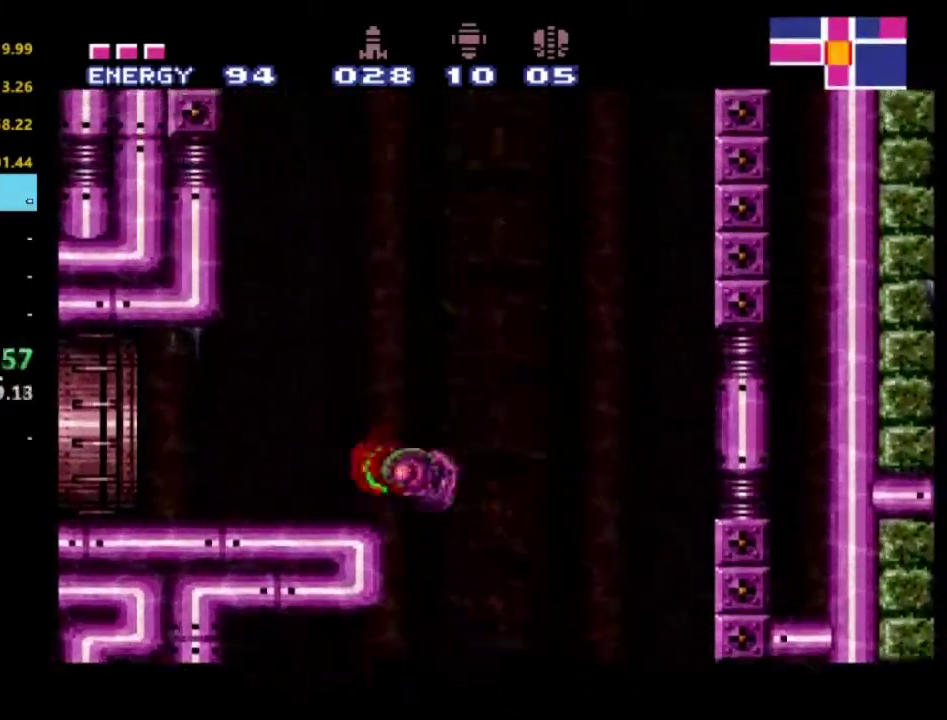
{"buttons": ["A", "R2"], "left_stick": "center", "right_stick": "center", "events": []}
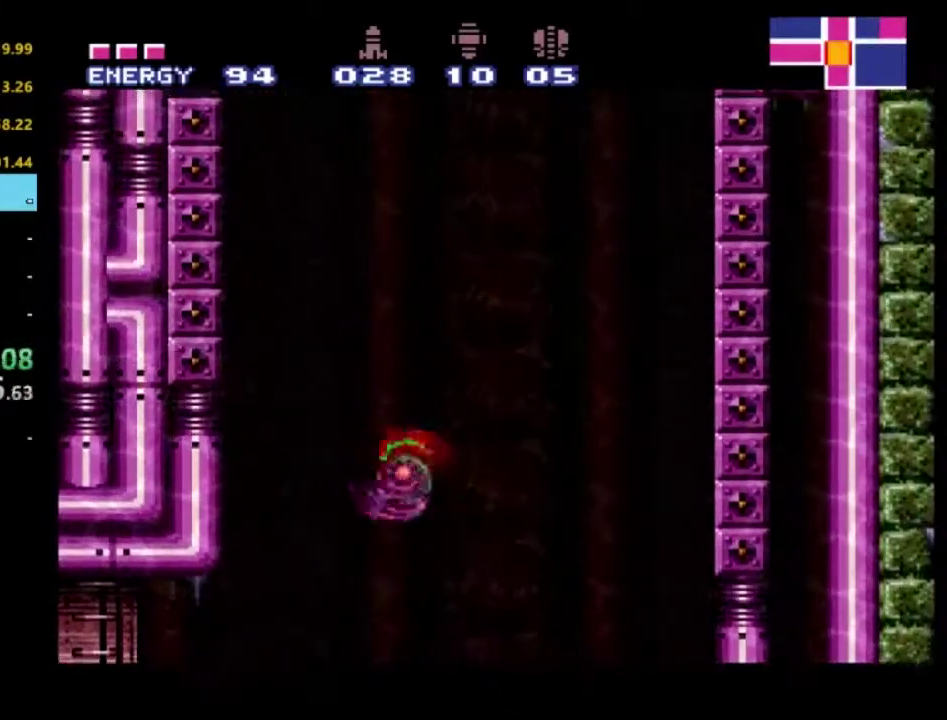
{"buttons": ["R2", "DPAD_LEFT"], "left_stick": "center", "right_stick": "center", "events": [[200, "A", "up"], [333, "DPAD_LEFT", "down"]]}
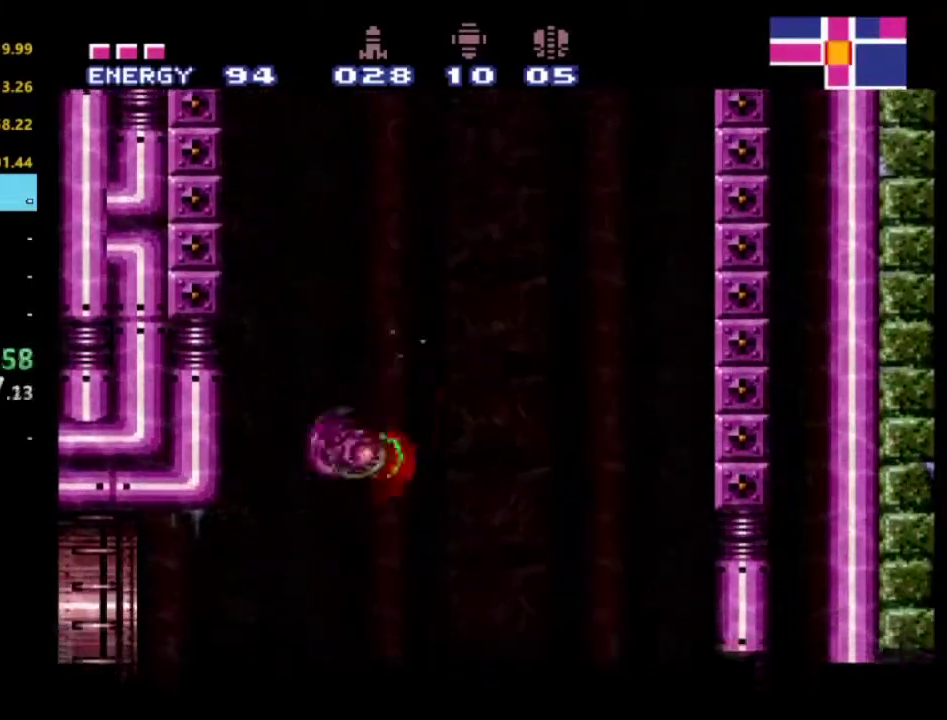
{"buttons": ["R2", "DPAD_LEFT"], "left_stick": "center", "right_stick": "center", "events": [[233, "DPAD_LEFT", "up"], [350, "X", "down"], [467, "X", "up"], [500, "DPAD_LEFT", "down"]]}
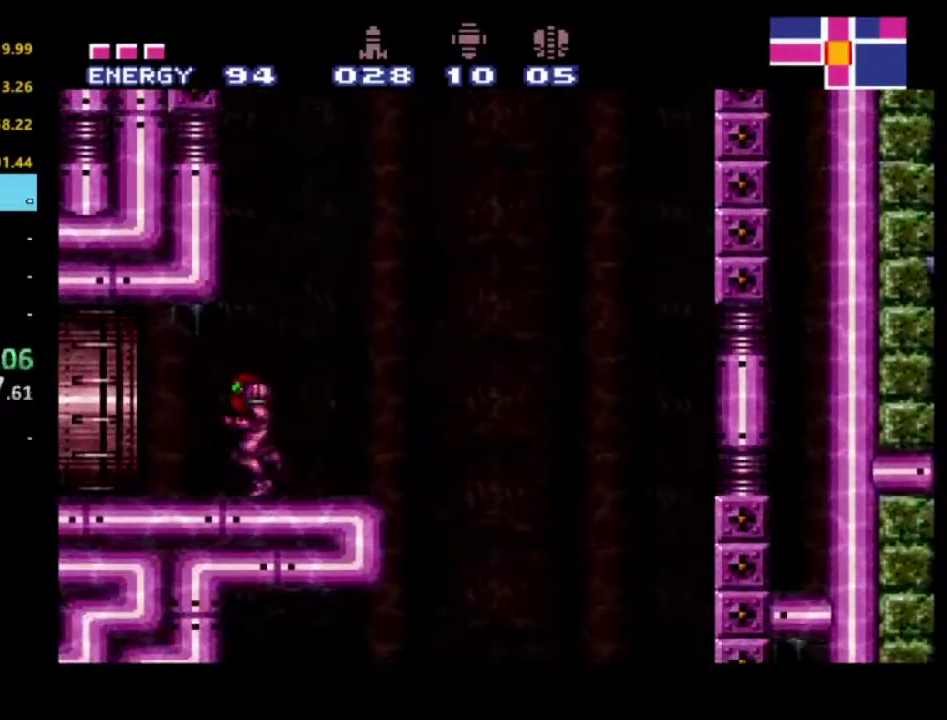
{"buttons": [], "left_stick": "center", "right_stick": "center", "events": [[350, "DPAD_LEFT", "up"], [483, "R2", "up"]]}
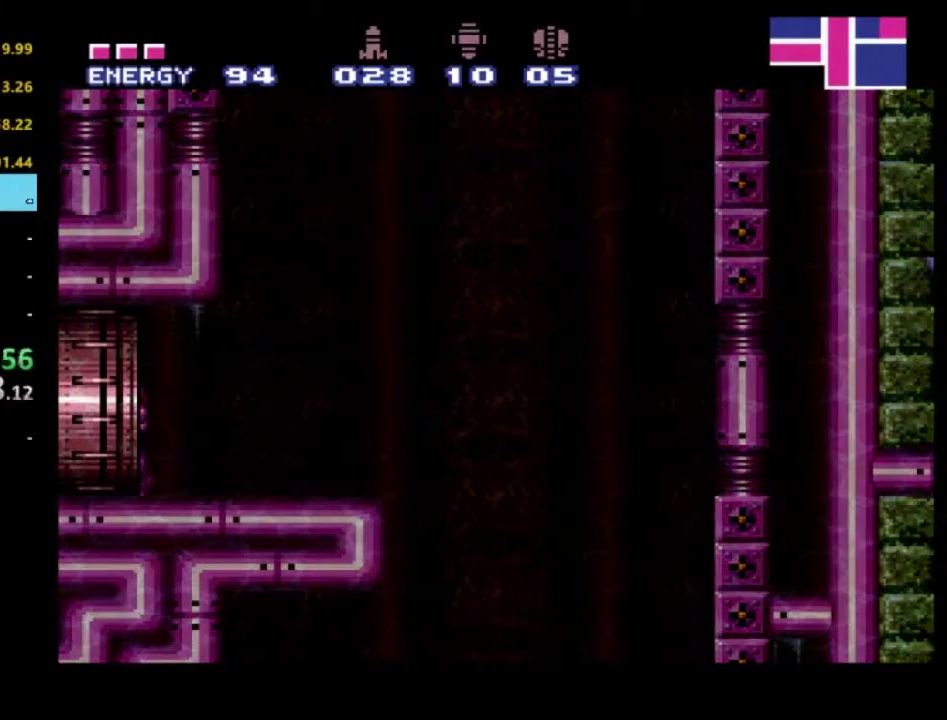
{"buttons": [], "left_stick": "center", "right_stick": "center", "events": []}
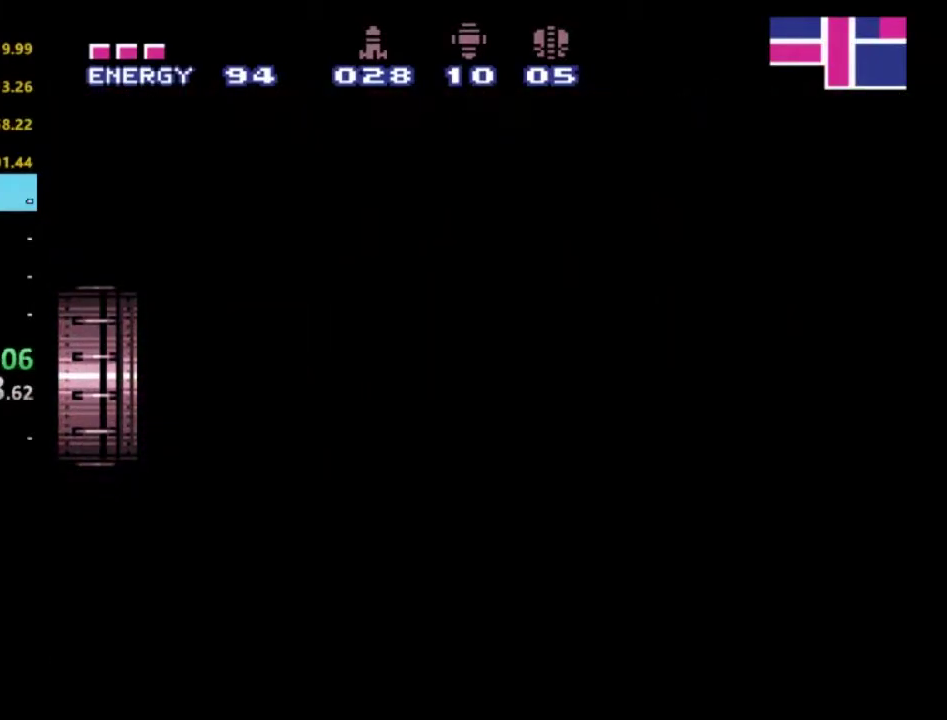
{"buttons": [], "left_stick": "center", "right_stick": "center", "events": []}
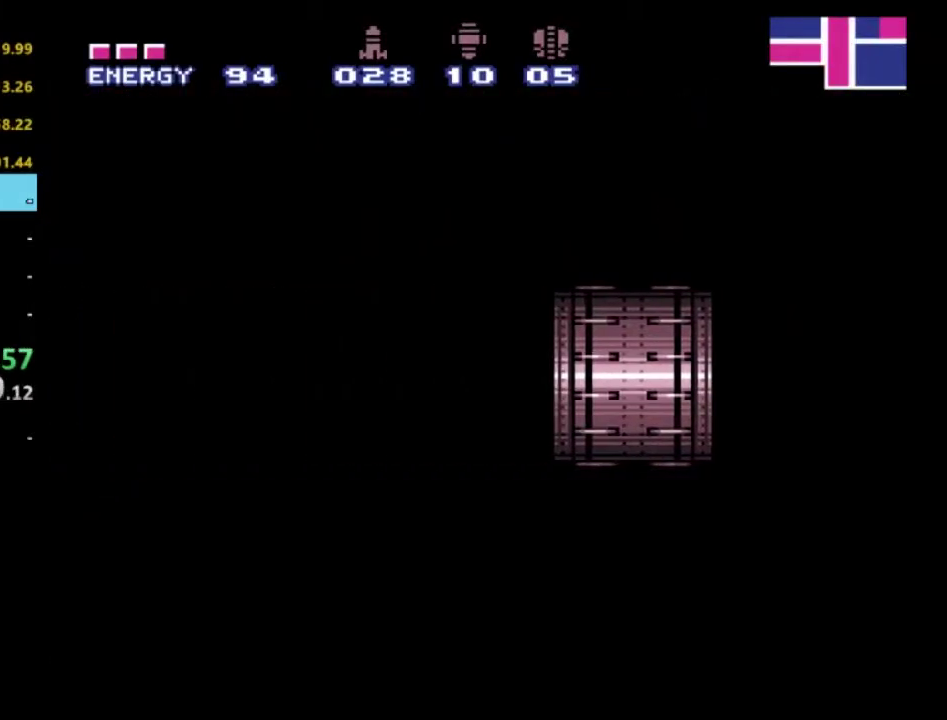
{"buttons": [], "left_stick": "center", "right_stick": "center", "events": []}
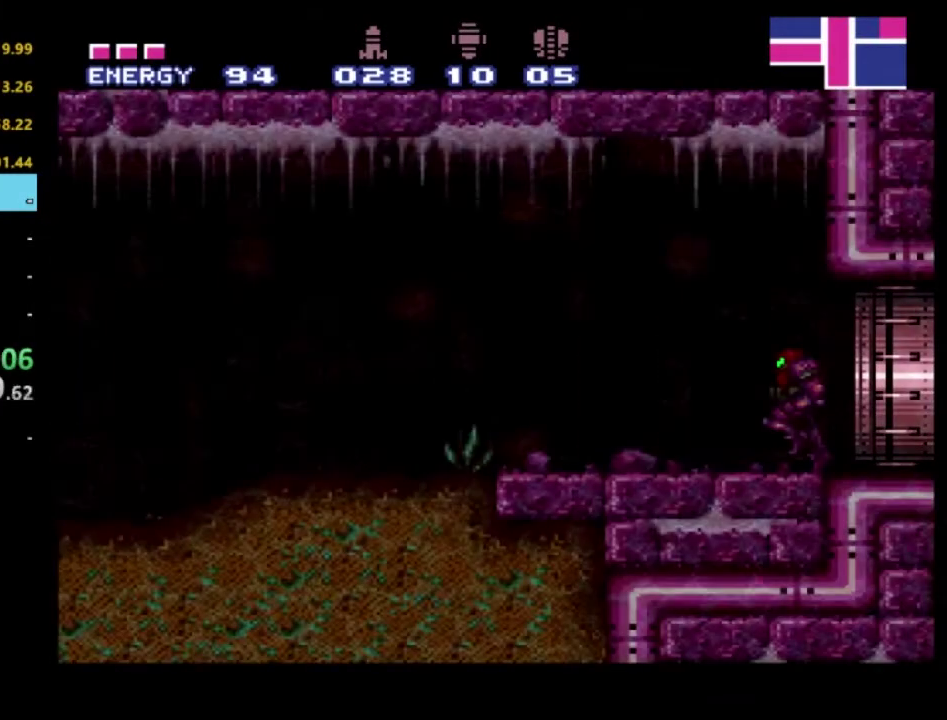
{"buttons": ["R2", "DPAD_LEFT"], "left_stick": "center", "right_stick": "center", "events": [[83, "DPAD_RIGHT", "down"], [233, "DPAD_RIGHT", "up"], [283, "DPAD_LEFT", "down"], [433, "R2", "down"]]}